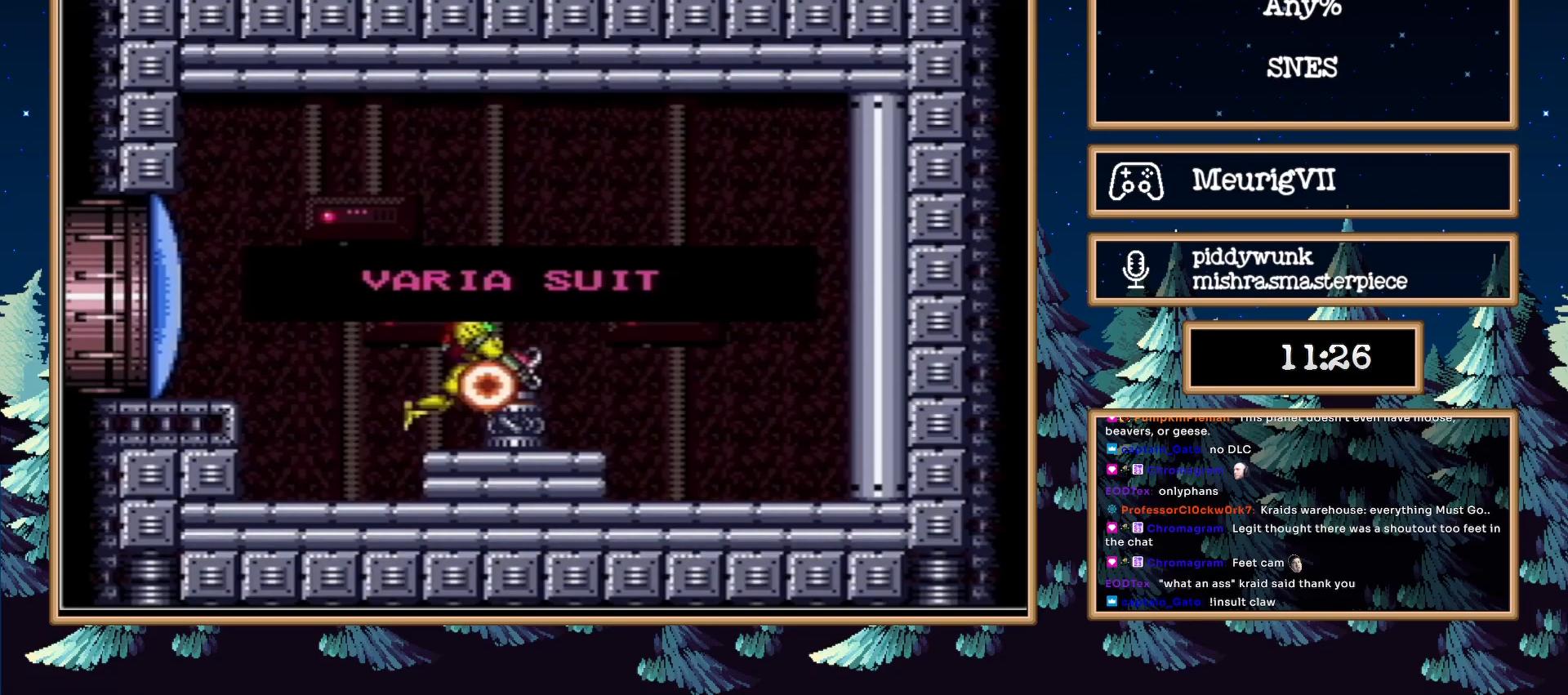
Gameplay with a controller (Nintendo layout); each line is a JSON object with the inputs held at the frame after it. "events" lists button and stick changes between this image and that frame as [ms after this image, input, new state], when the widget could be followed in between. Not read: L3 R3.
{"buttons": ["B"], "events": [[450, "B", "down"]]}
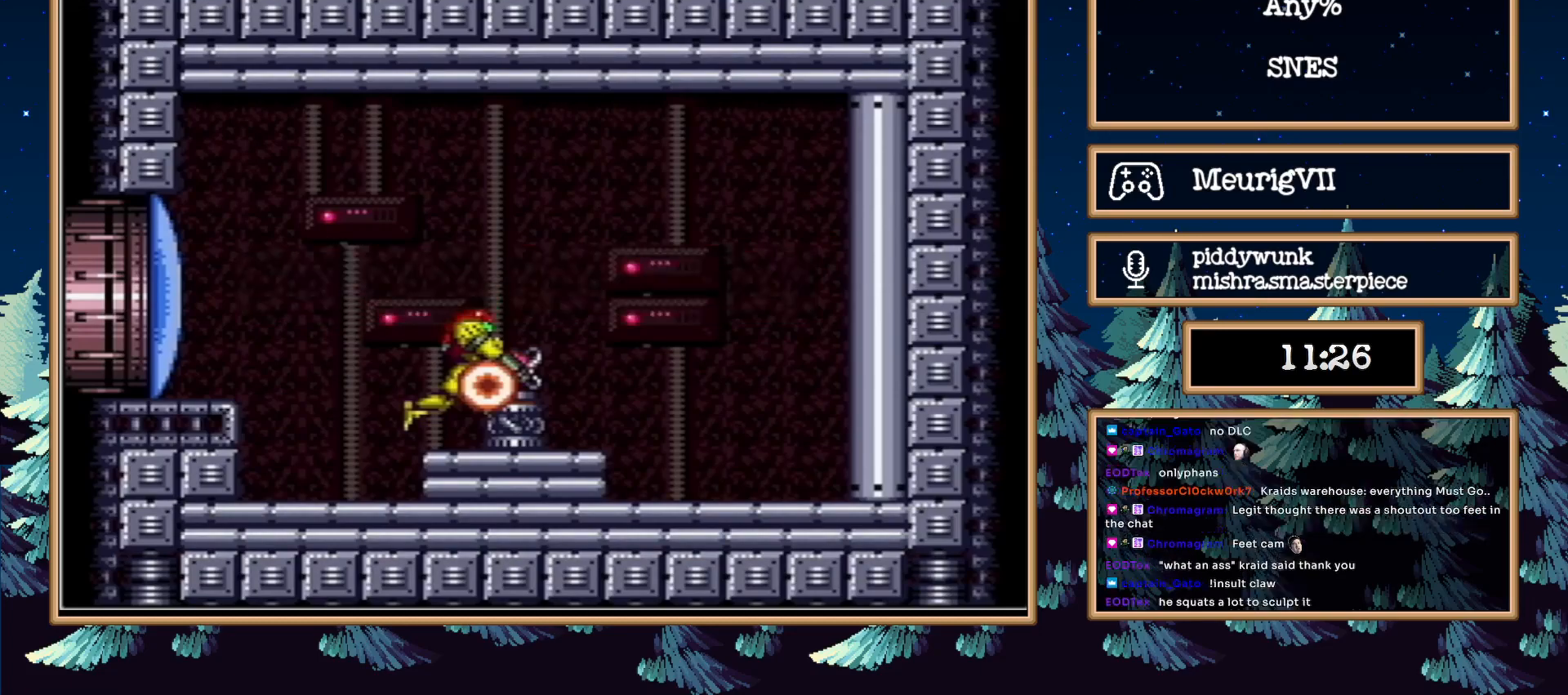
{"buttons": ["B"], "events": []}
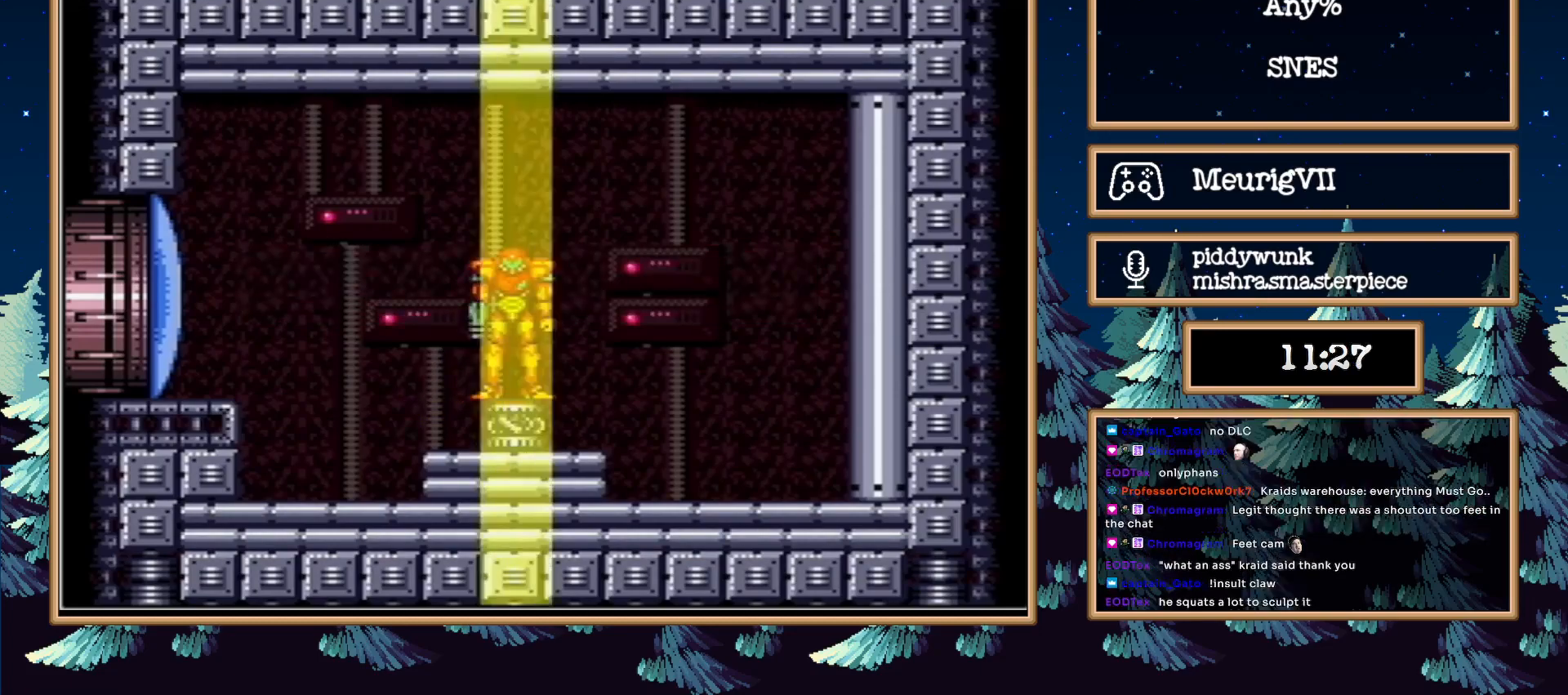
{"buttons": ["B", "DPAD_LEFT"], "events": [[283, "DPAD_LEFT", "down"]]}
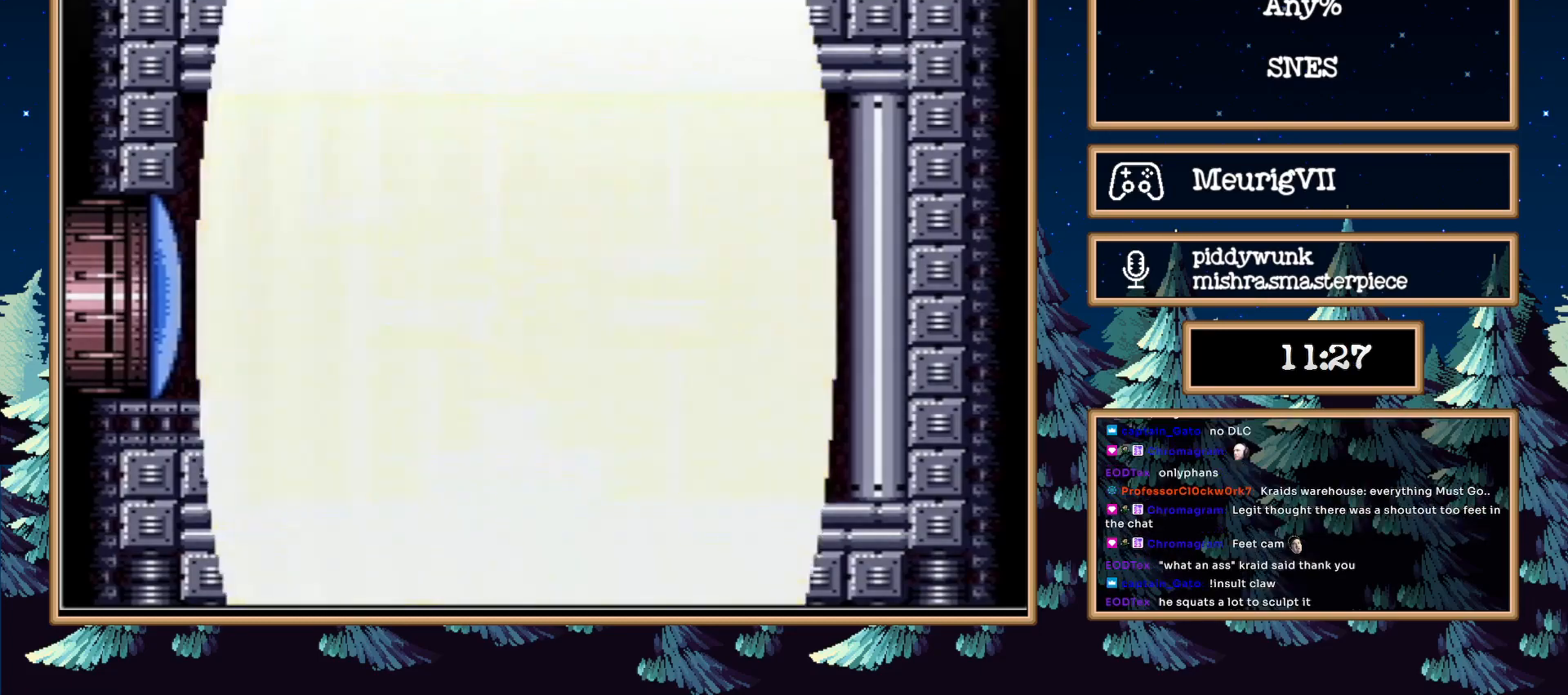
{"buttons": ["B", "DPAD_LEFT"], "events": []}
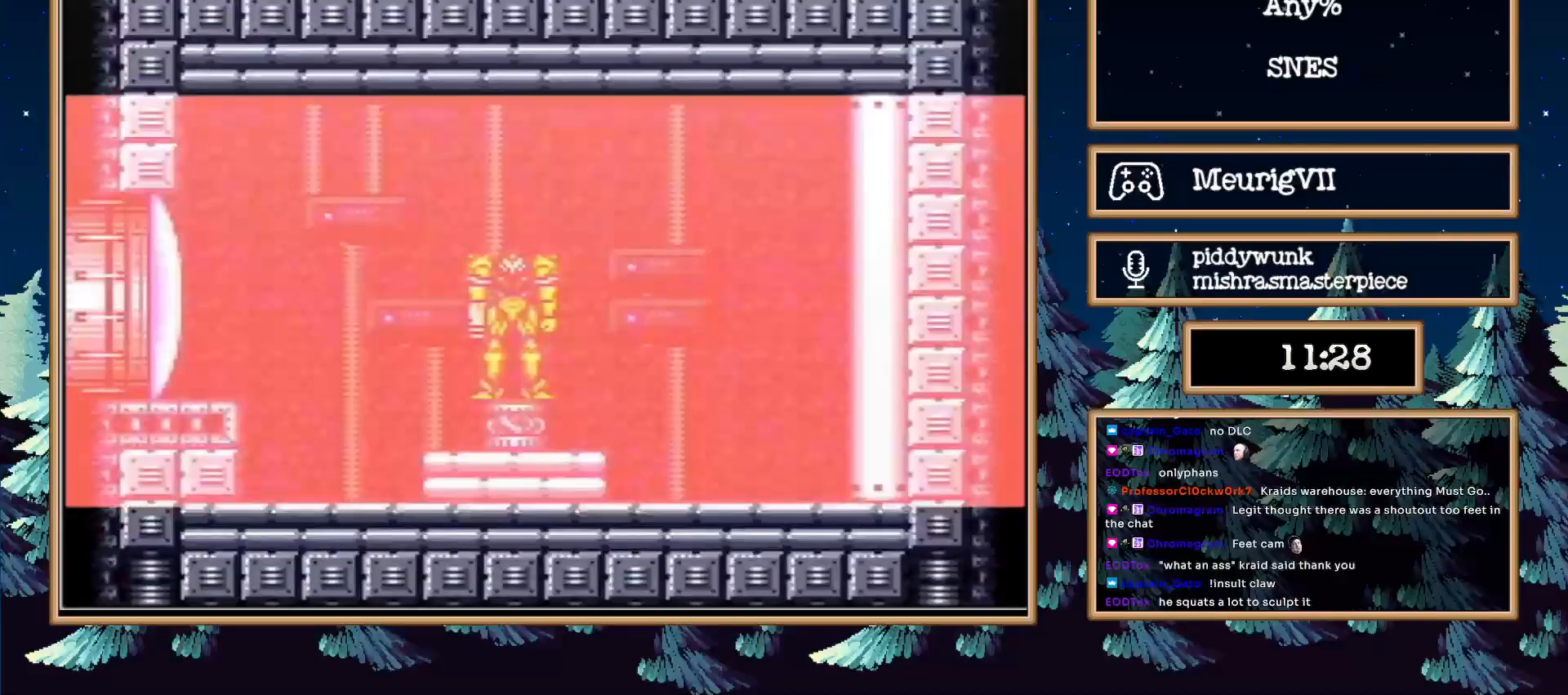
{"buttons": ["B", "DPAD_LEFT"], "events": []}
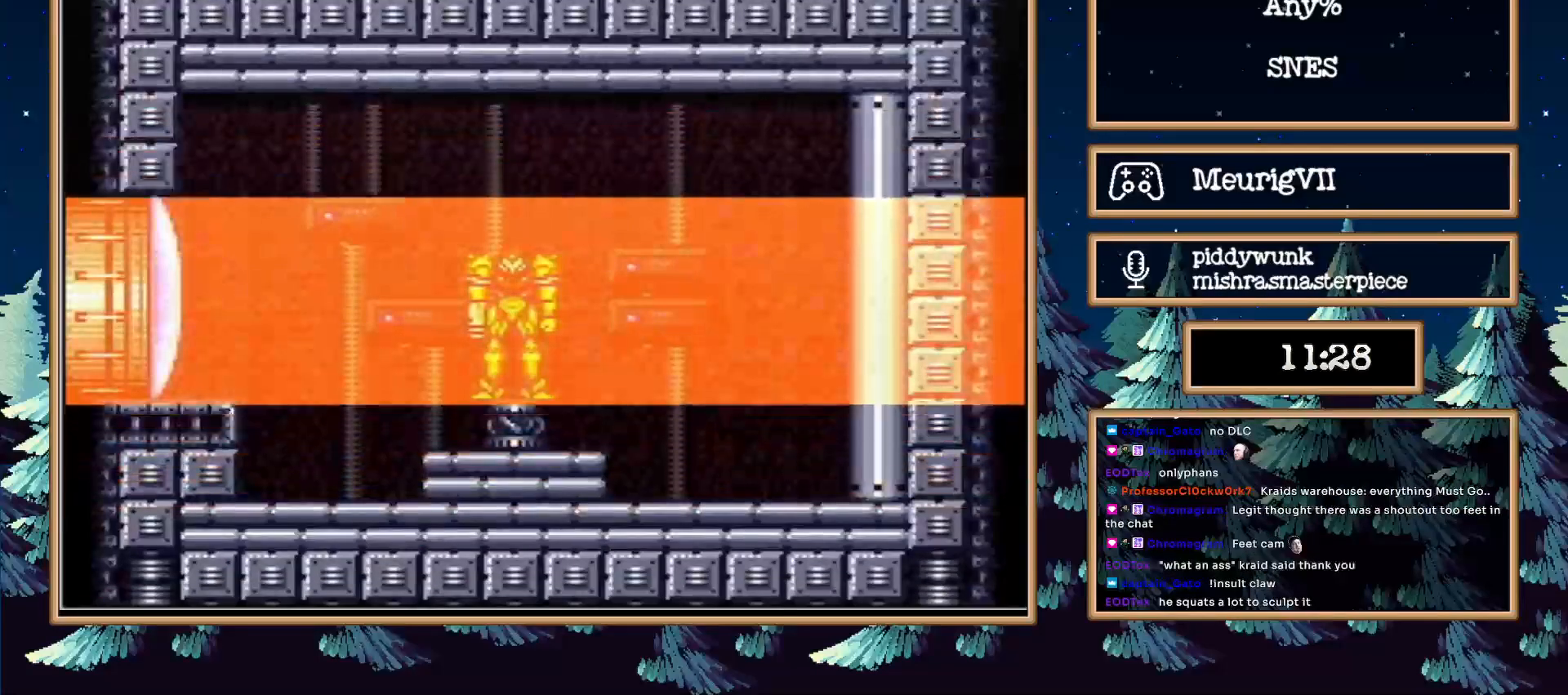
{"buttons": ["B", "DPAD_LEFT"], "events": []}
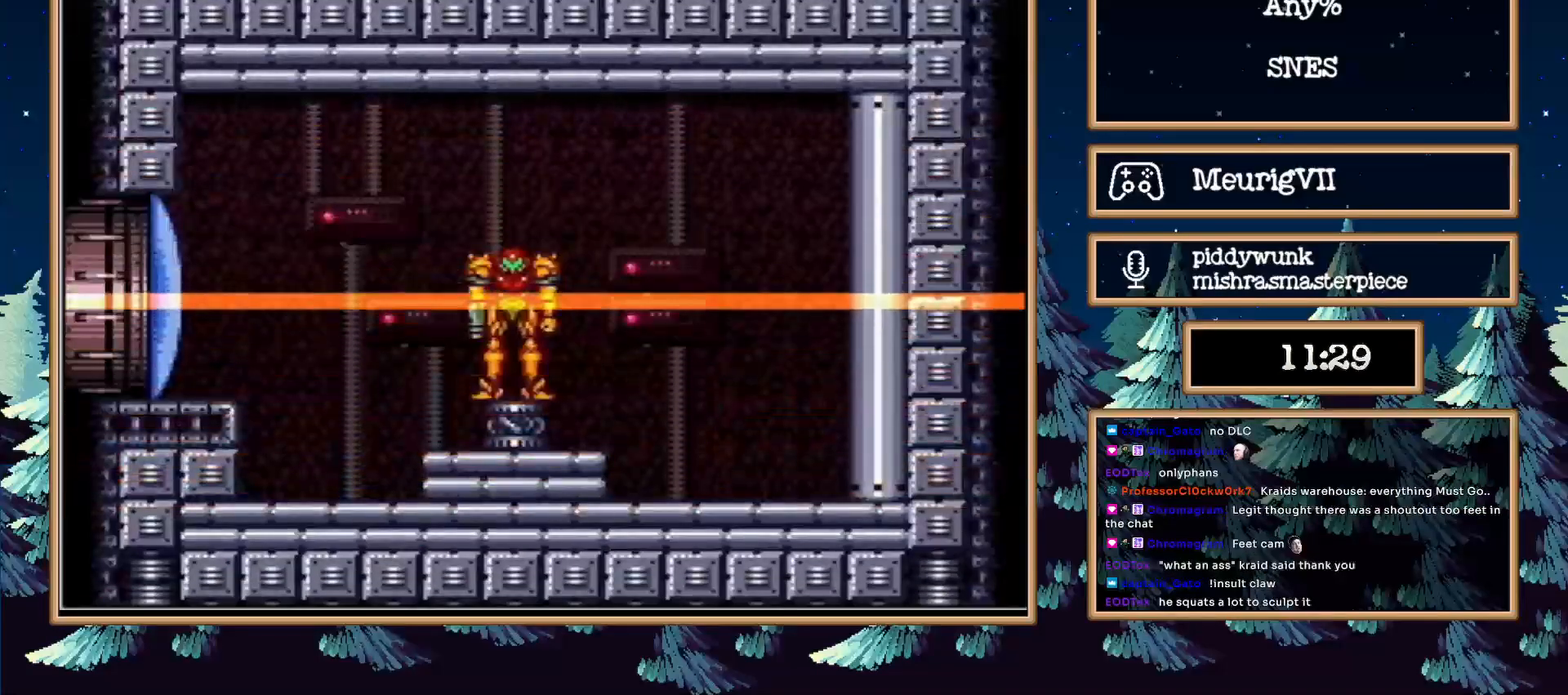
{"buttons": ["B", "DPAD_LEFT"], "events": [[250, "X", "down"], [417, "X", "up"]]}
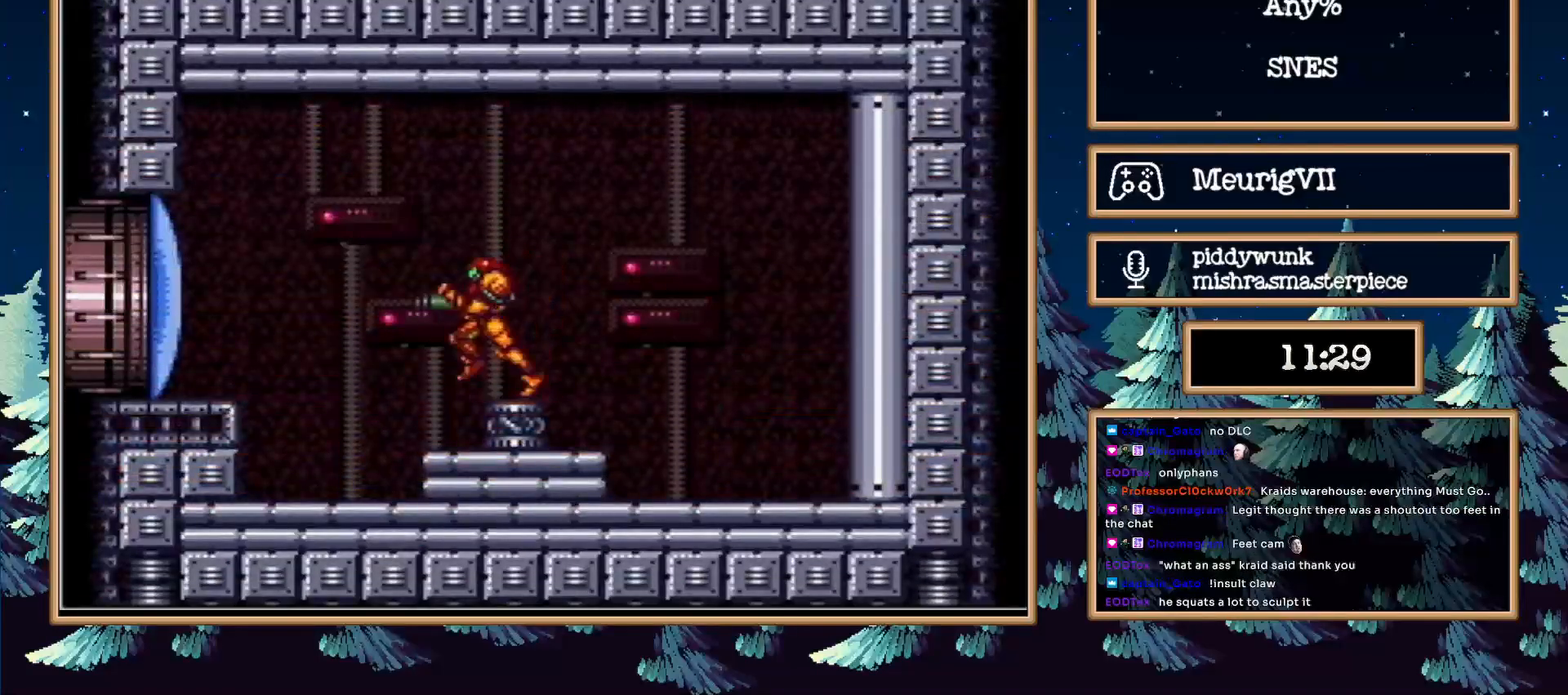
{"buttons": ["A", "B", "DPAD_LEFT"], "events": [[467, "A", "down"]]}
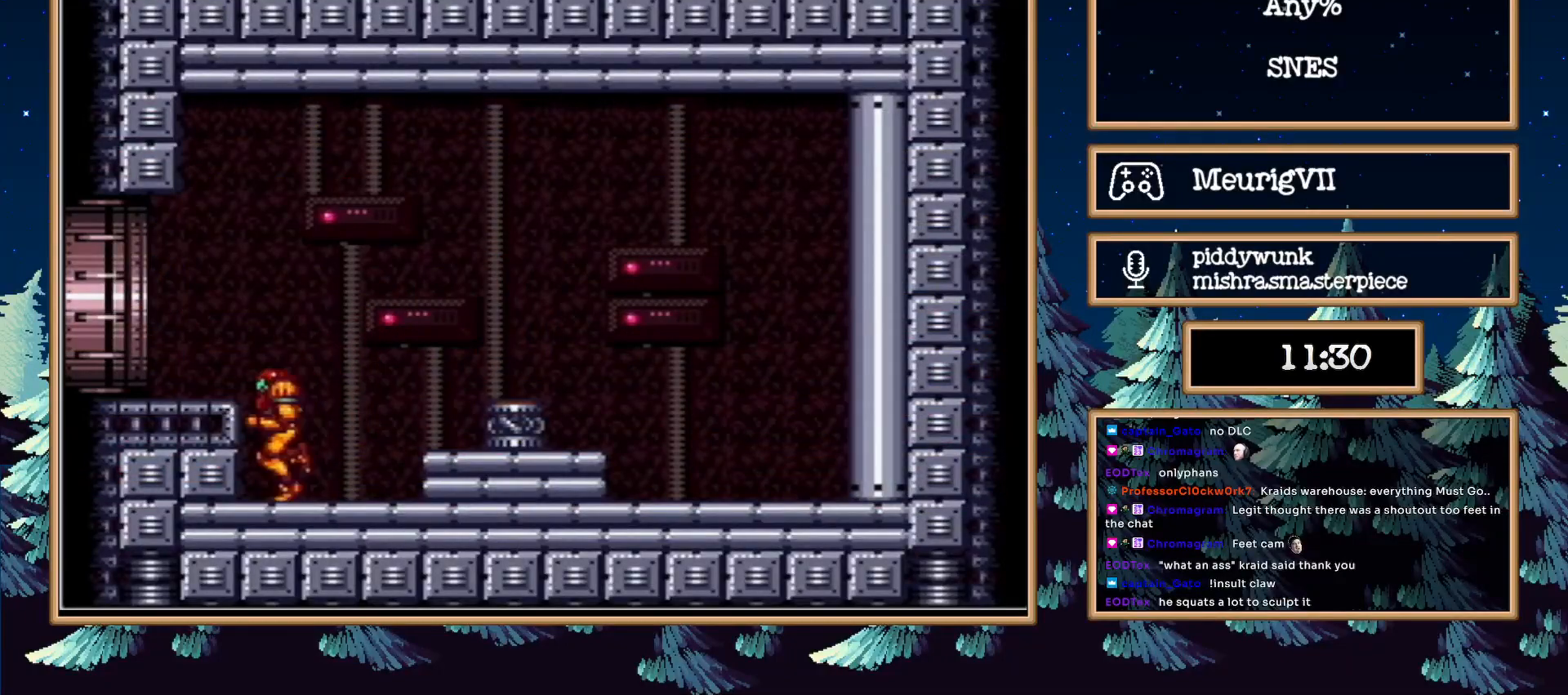
{"buttons": ["B", "L1", "DPAD_LEFT"], "events": [[133, "A", "up"], [167, "L1", "down"]]}
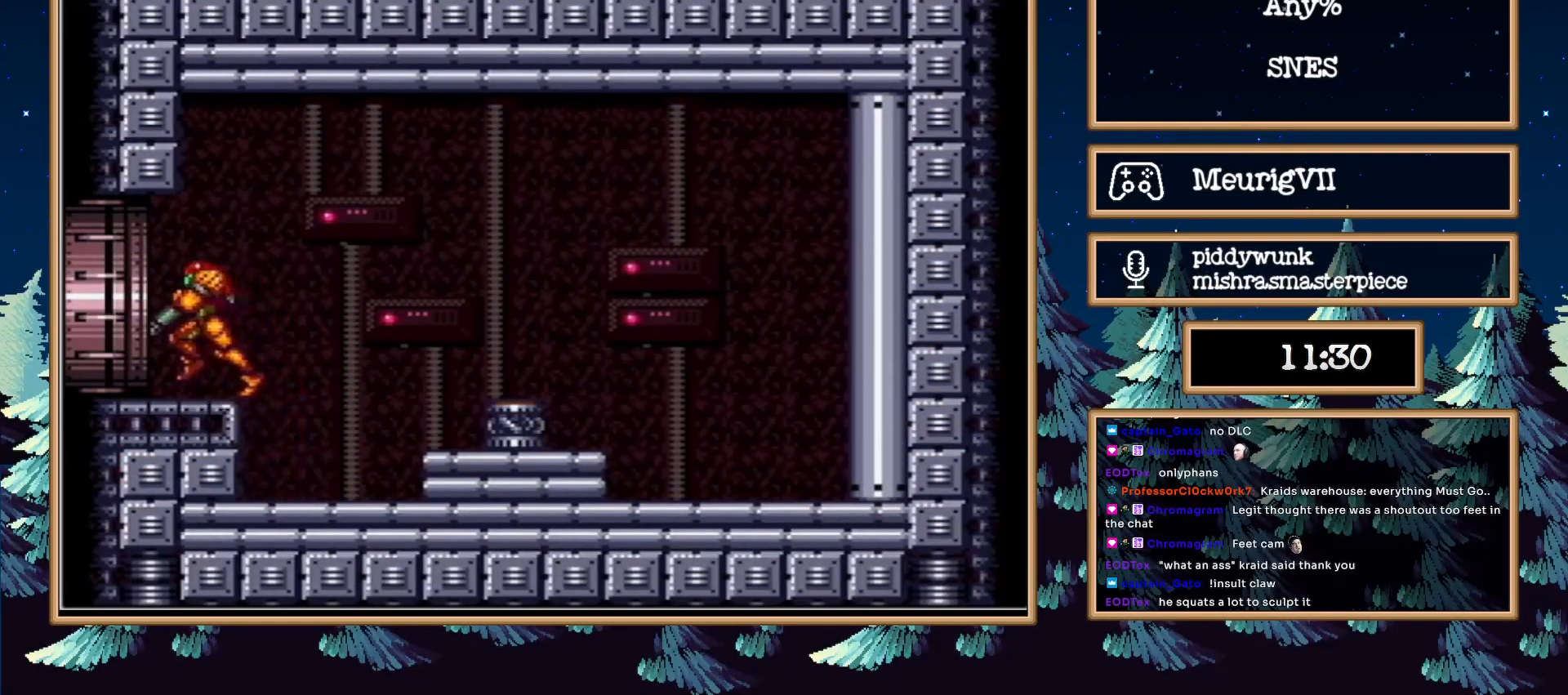
{"buttons": ["B"], "events": [[267, "L1", "up"], [317, "DPAD_LEFT", "up"]]}
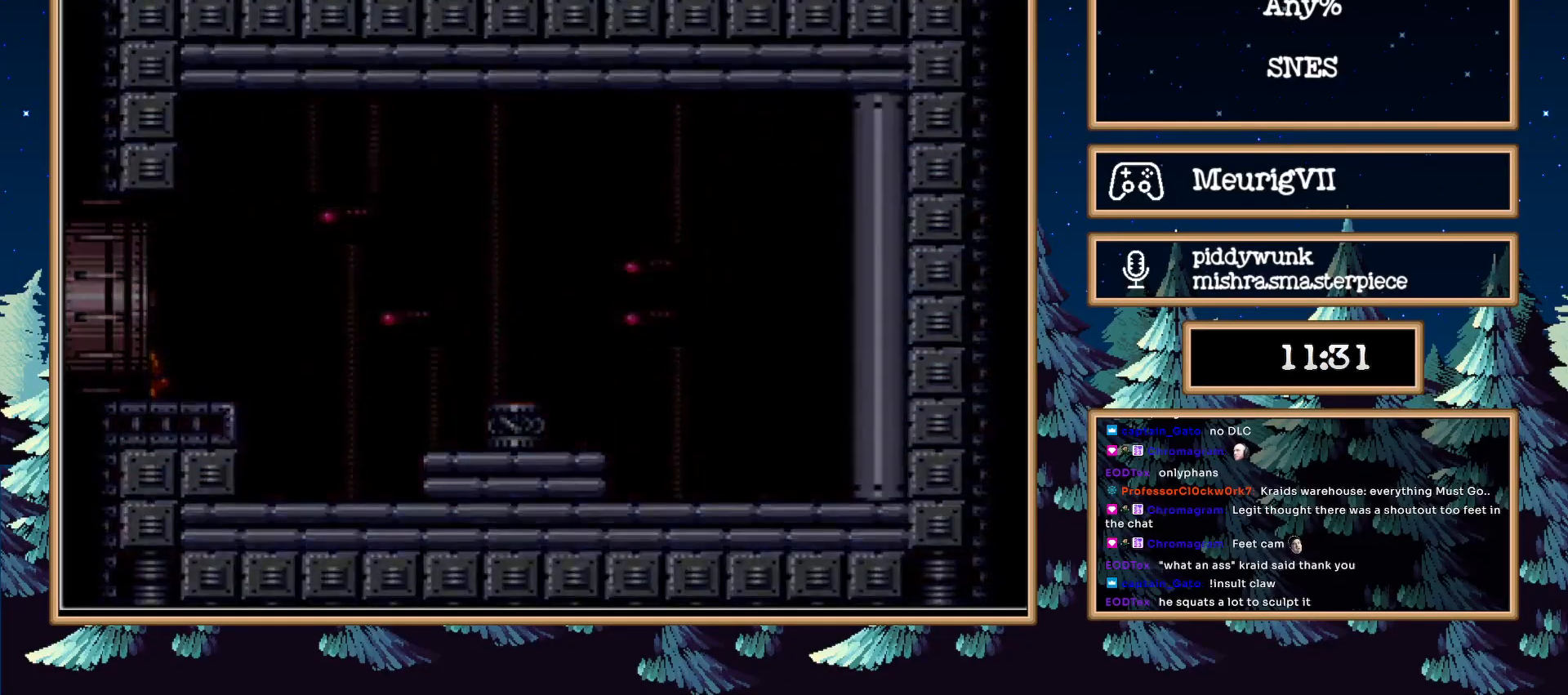
{"buttons": ["B", "DPAD_LEFT"], "events": [[133, "DPAD_LEFT", "down"]]}
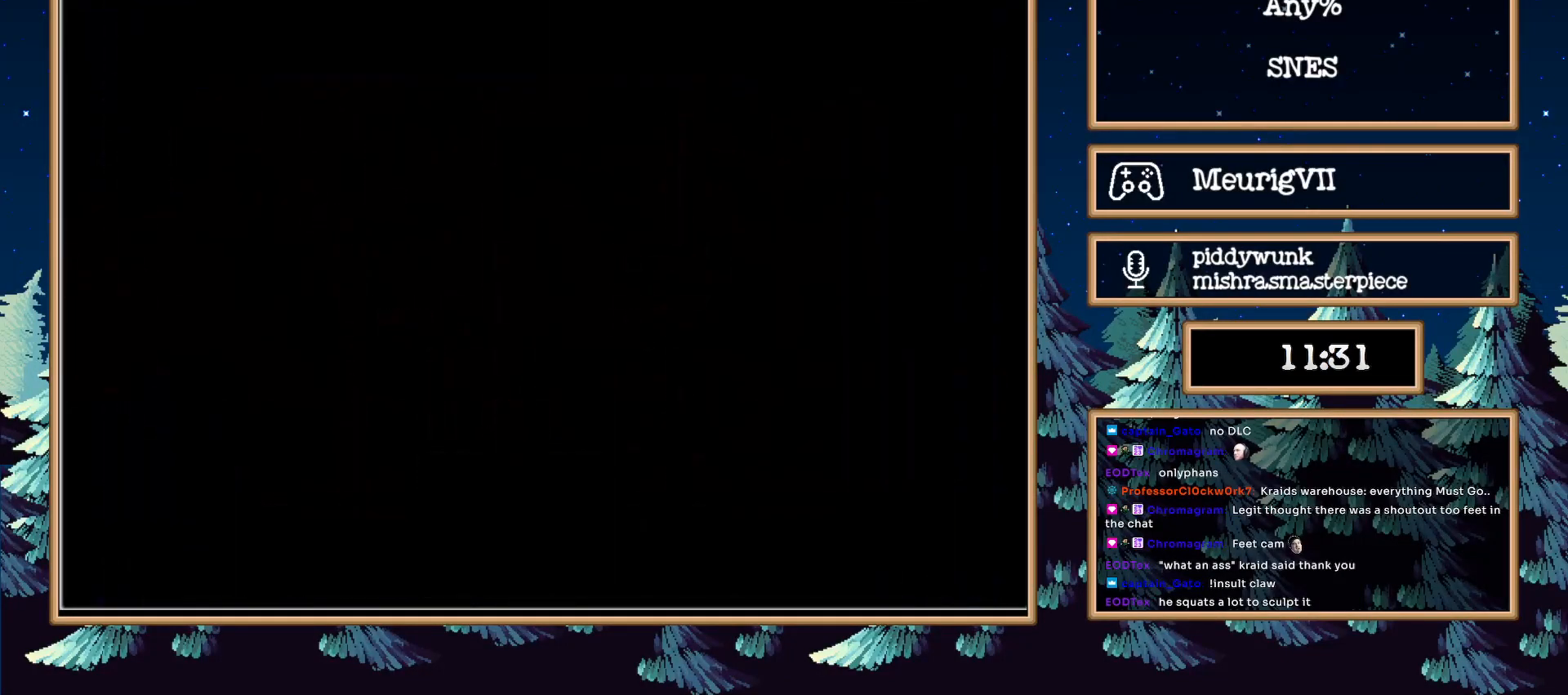
{"buttons": ["B", "DPAD_LEFT"], "events": []}
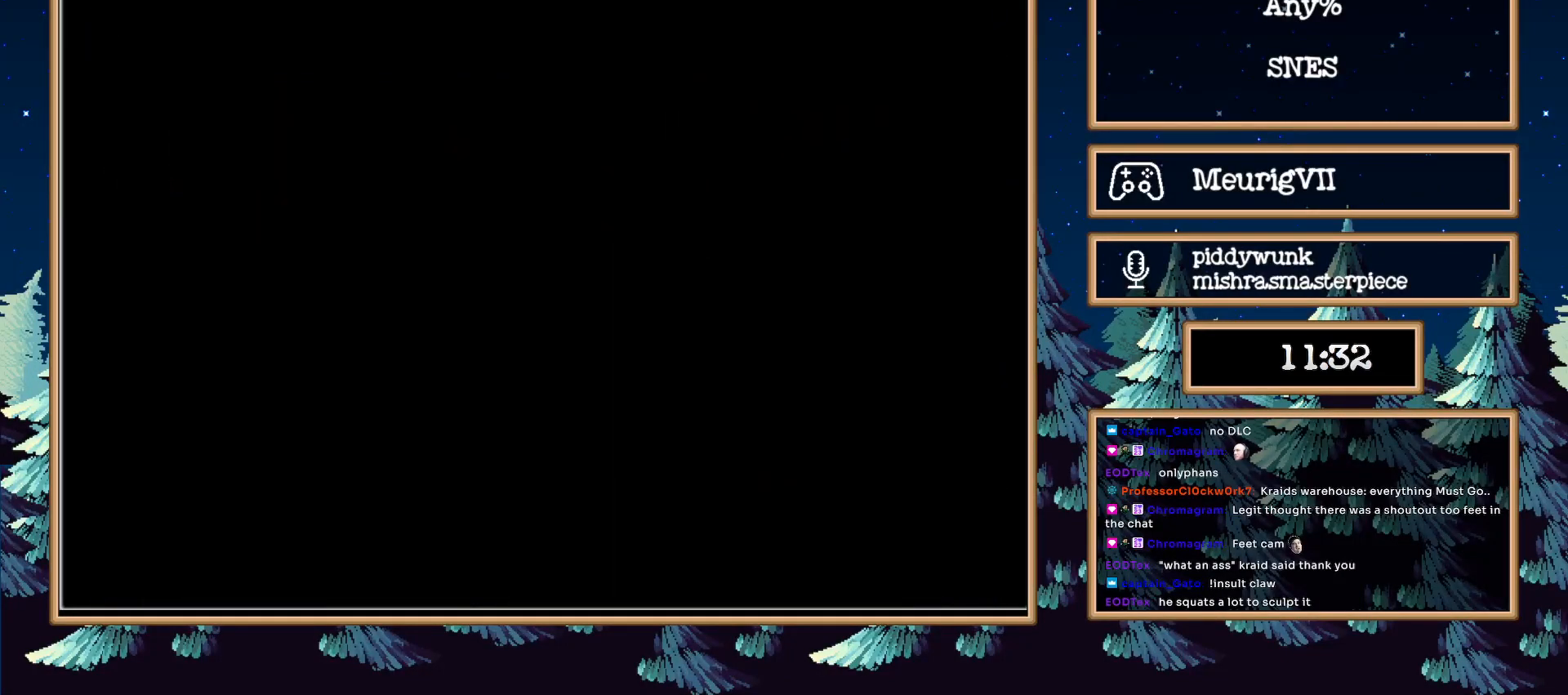
{"buttons": ["B", "DPAD_LEFT"], "events": []}
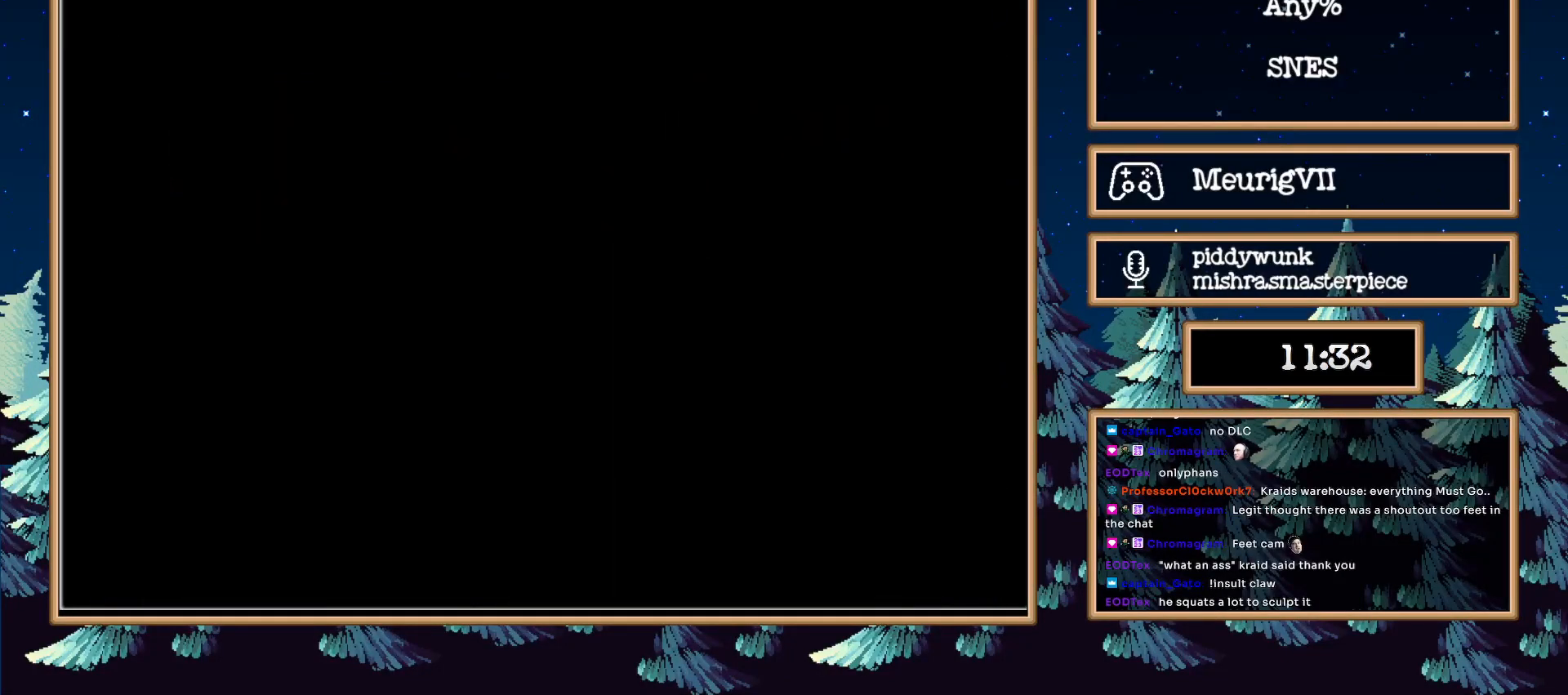
{"buttons": ["B", "DPAD_LEFT"], "events": []}
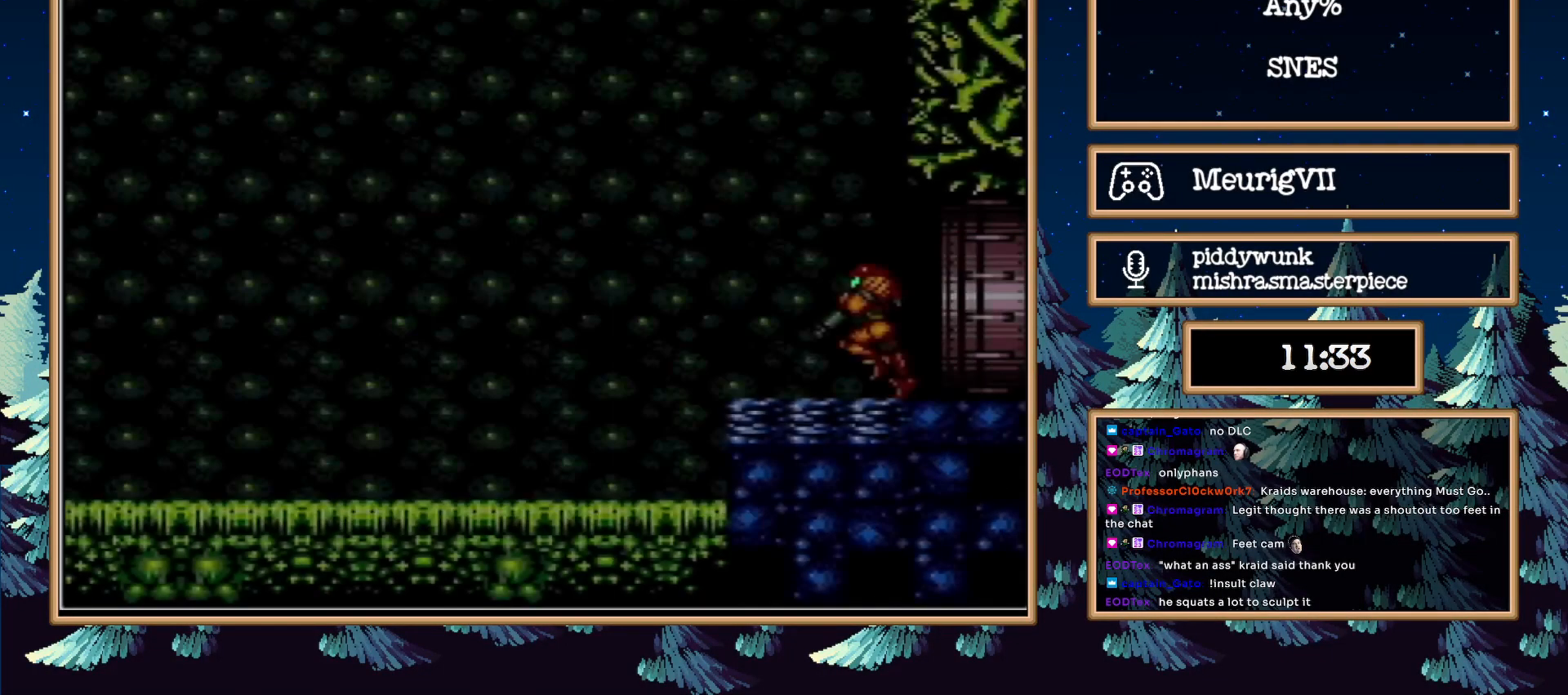
{"buttons": ["B", "DPAD_LEFT"], "events": []}
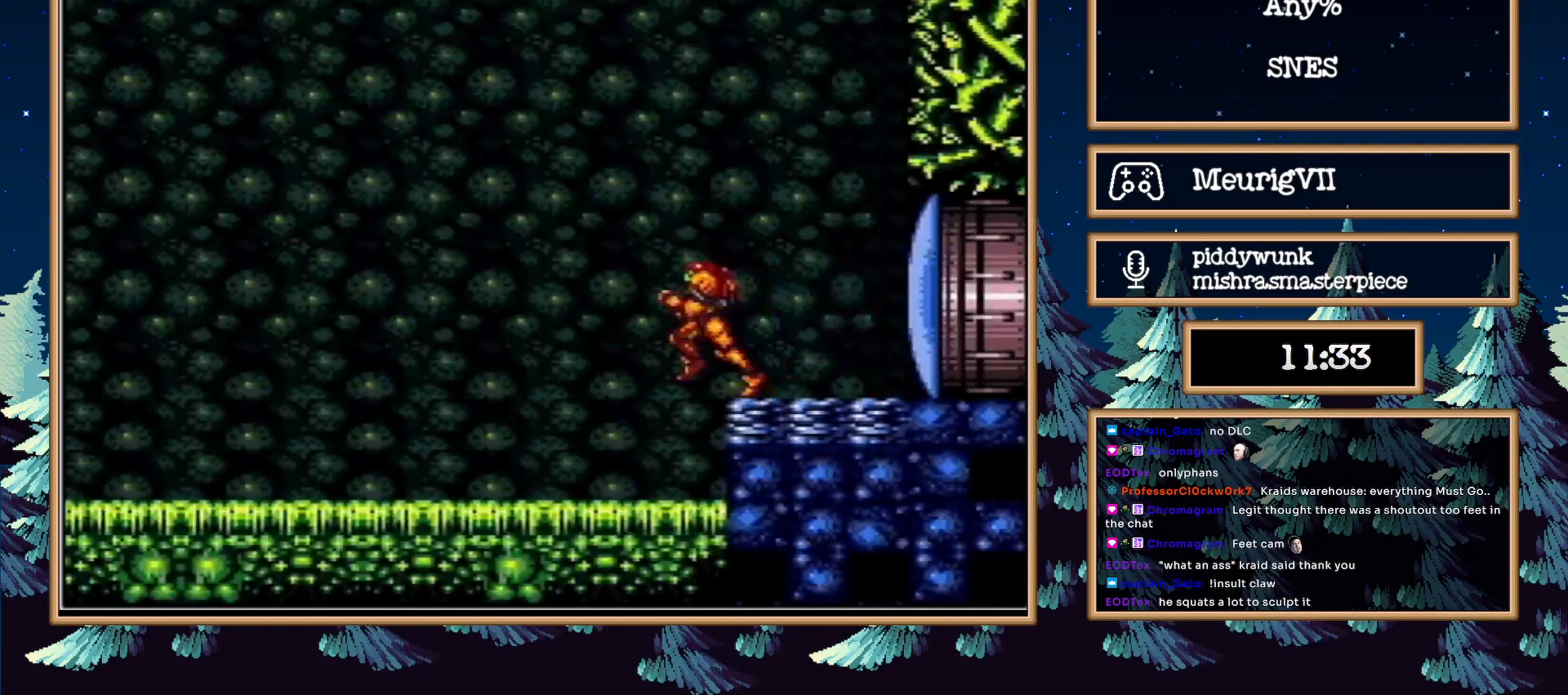
{"buttons": ["B", "DPAD_LEFT"], "events": [[383, "R1", "down"], [450, "R1", "up"]]}
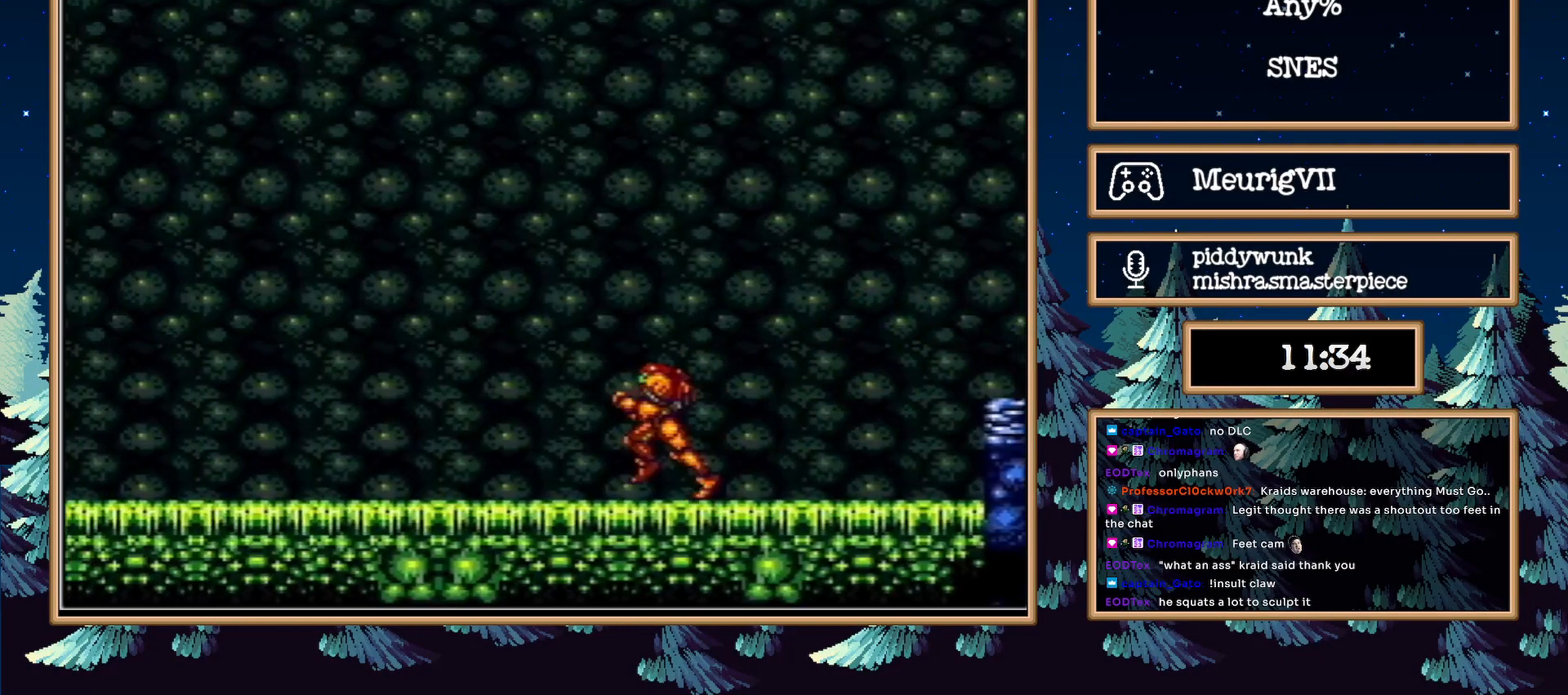
{"buttons": ["B", "DPAD_LEFT"], "events": [[17, "L1", "down"], [50, "R1", "down"], [67, "L1", "up"], [133, "L1", "down"], [133, "R1", "up"], [250, "L1", "up"], [350, "X", "down"], [450, "X", "up"]]}
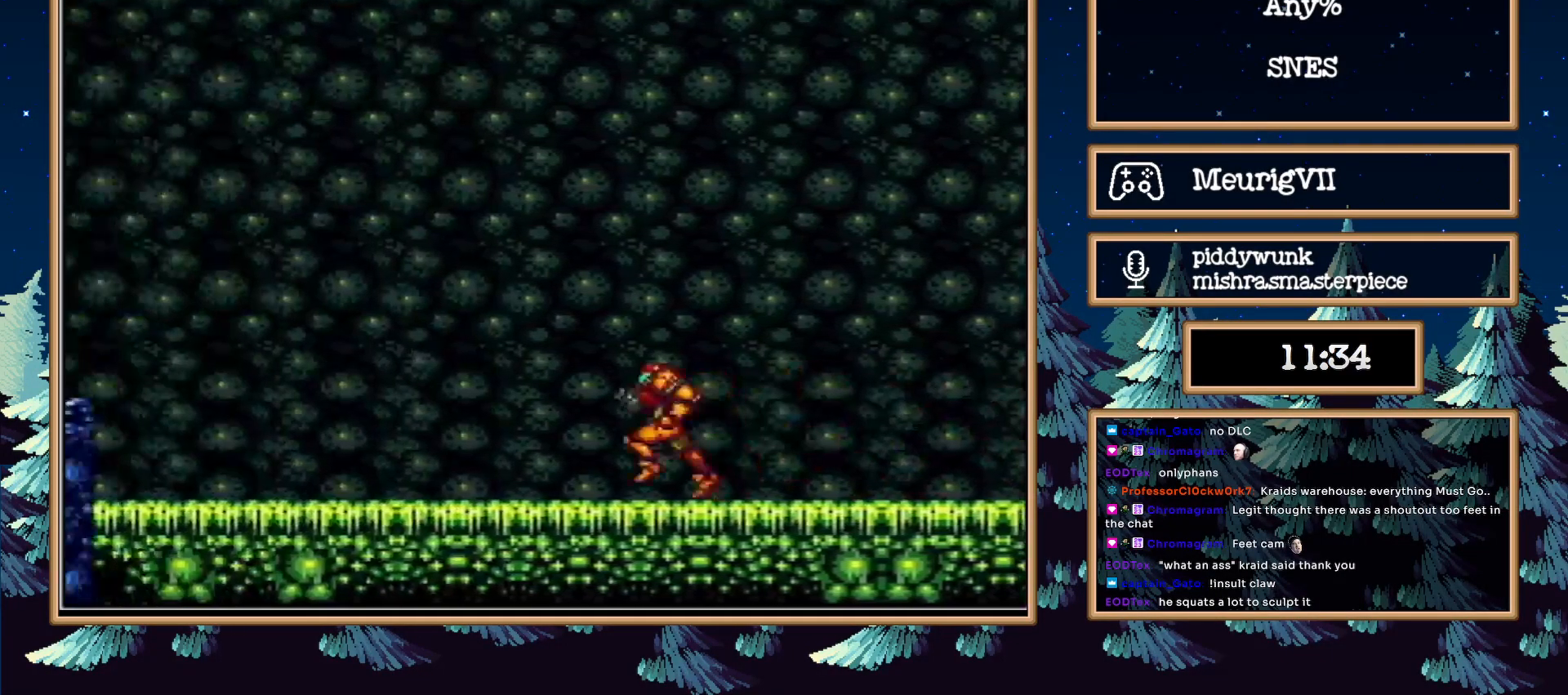
{"buttons": ["B", "DPAD_DOWN", "DPAD_LEFT"], "events": [[200, "A", "down"], [483, "A", "up"], [483, "DPAD_DOWN", "down"]]}
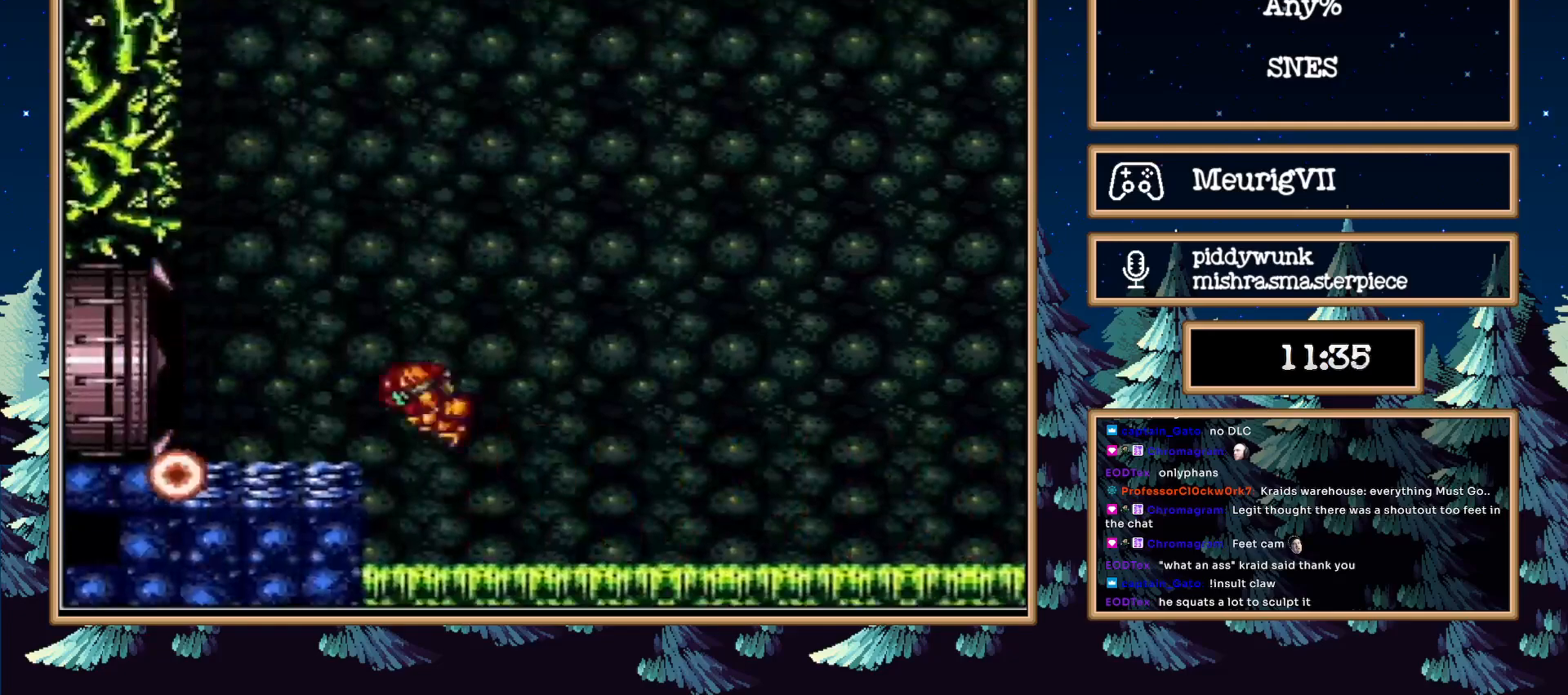
{"buttons": ["B", "DPAD_DOWN"], "events": [[367, "DPAD_LEFT", "up"]]}
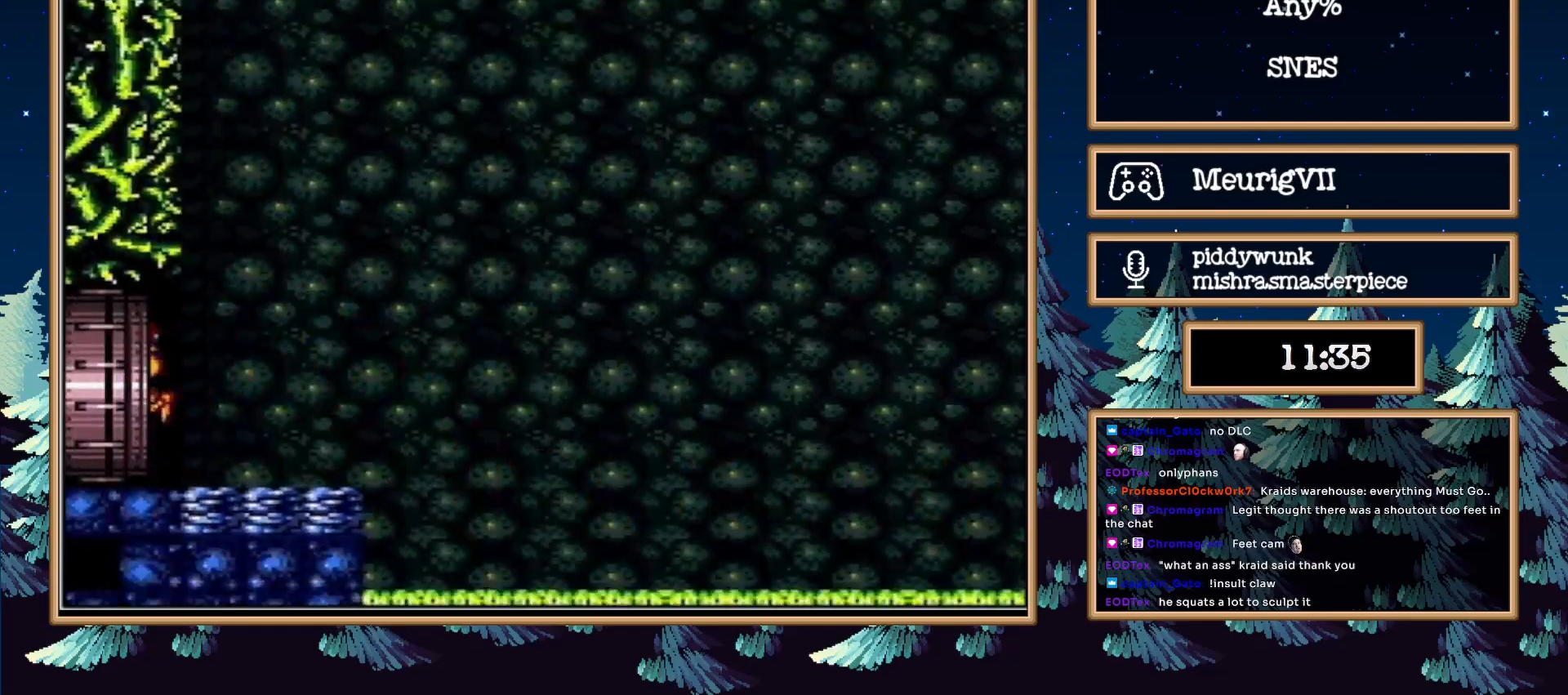
{"buttons": ["A", "B"], "events": [[350, "A", "down"], [433, "DPAD_DOWN", "up"]]}
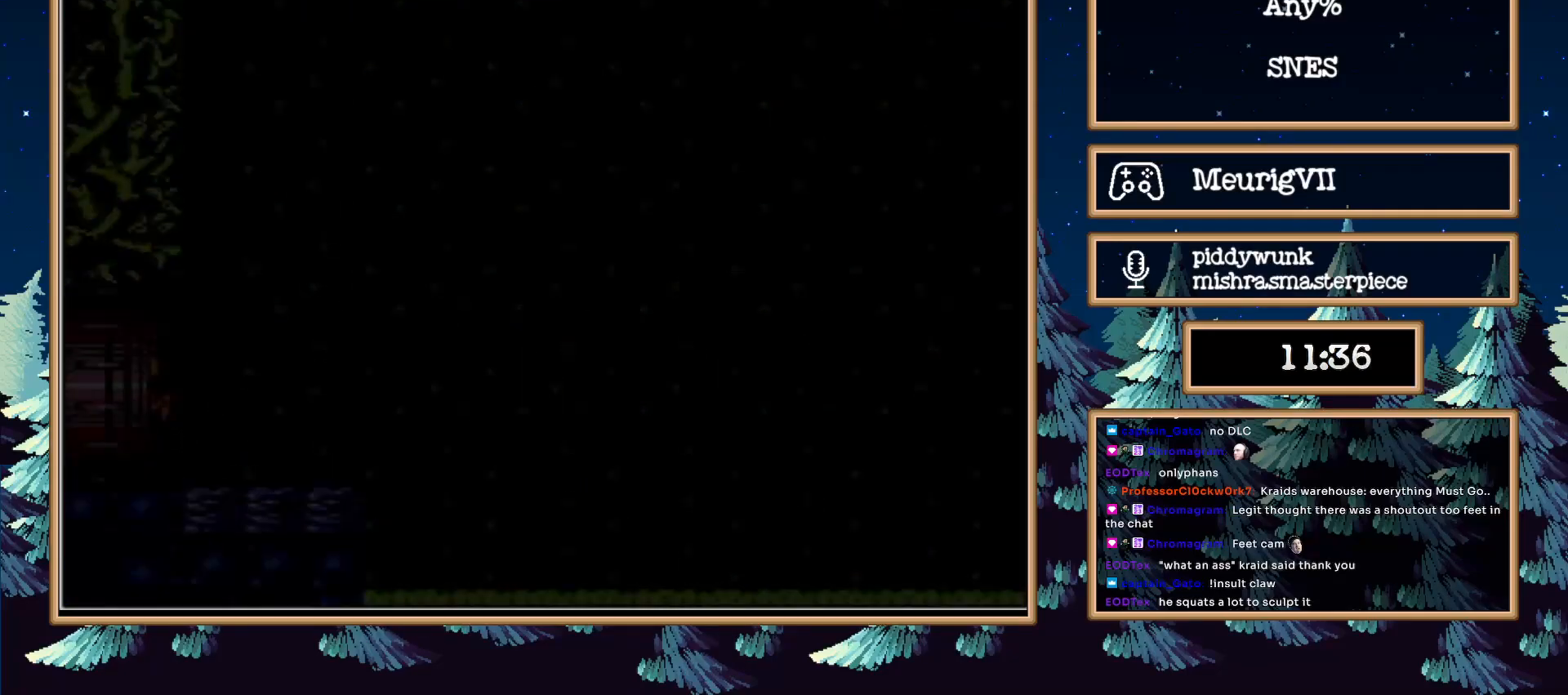
{"buttons": ["A", "B"], "events": []}
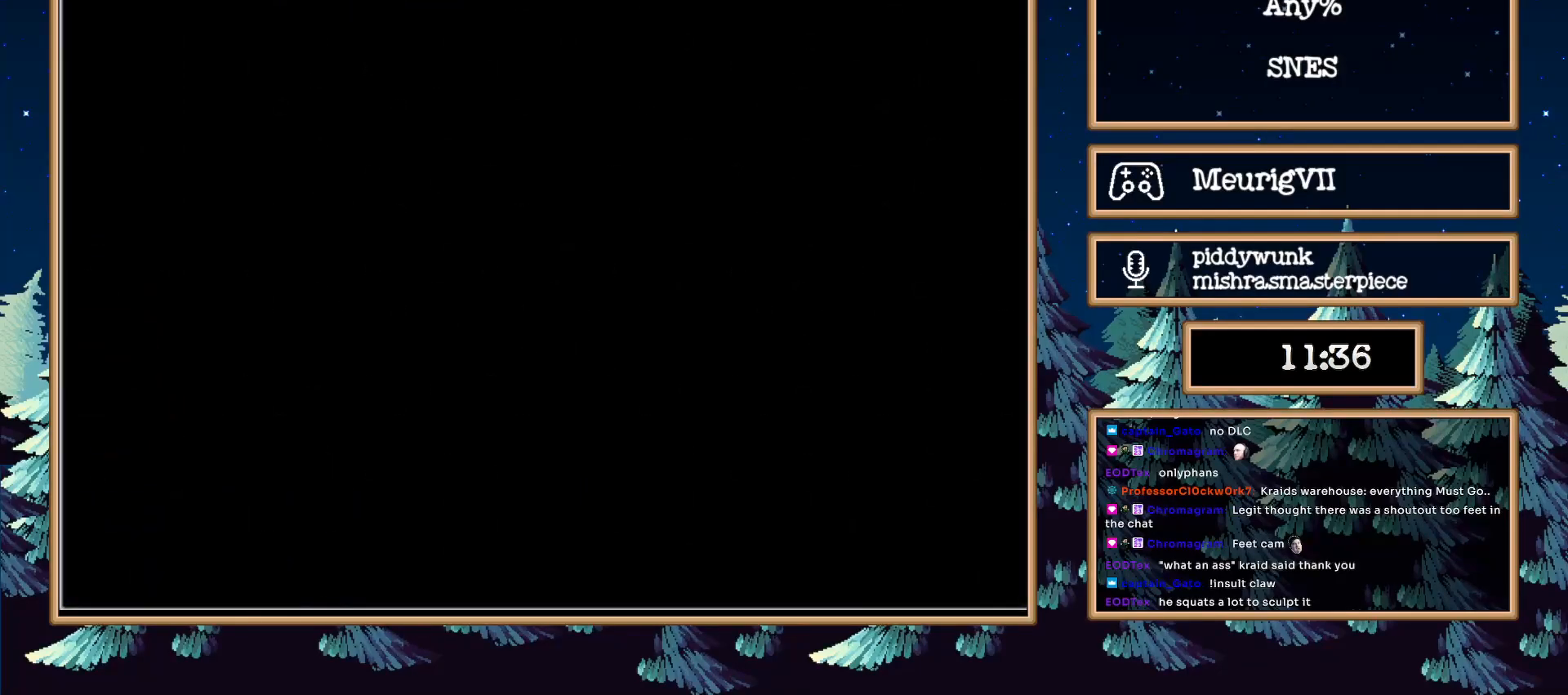
{"buttons": ["A", "B"], "events": [[133, "A", "up"], [133, "B", "up"], [167, "A", "down"], [167, "B", "down"]]}
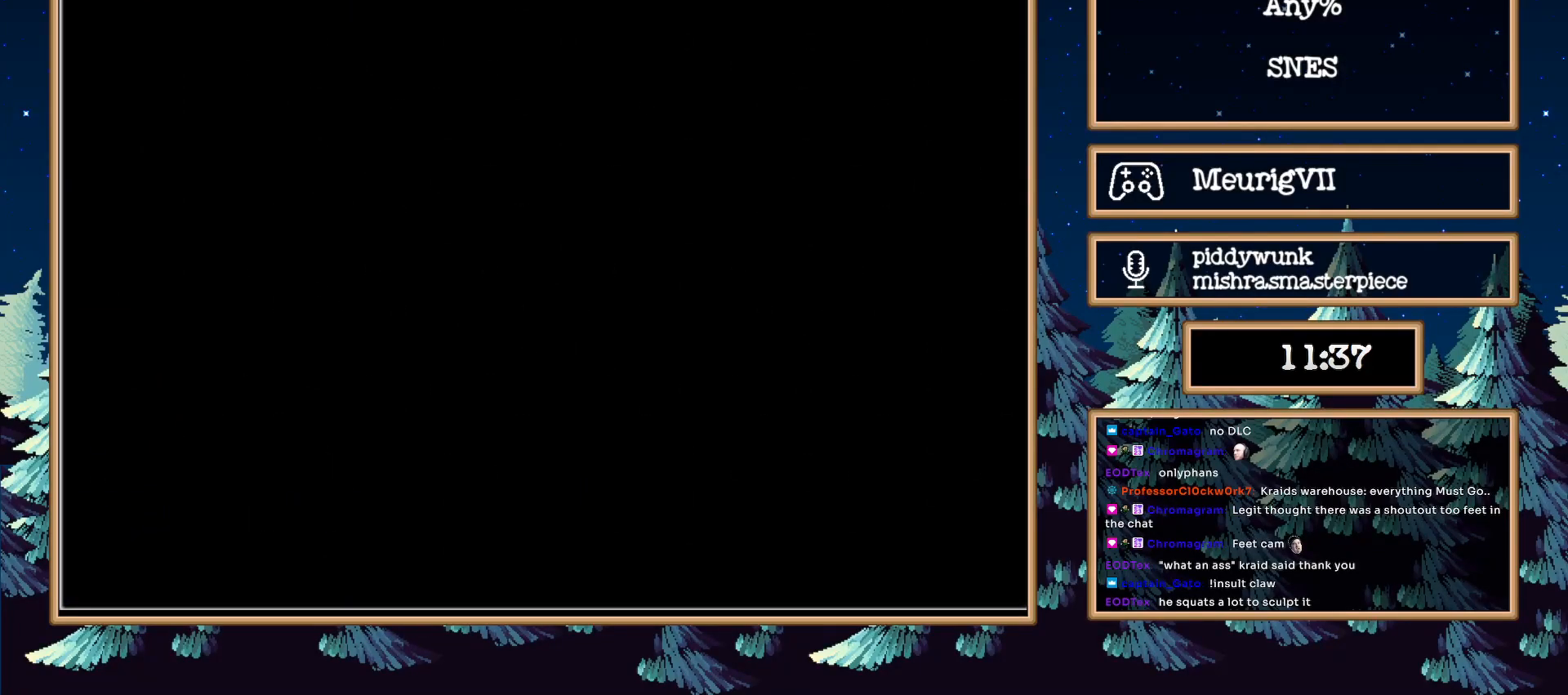
{"buttons": ["A", "B"], "events": []}
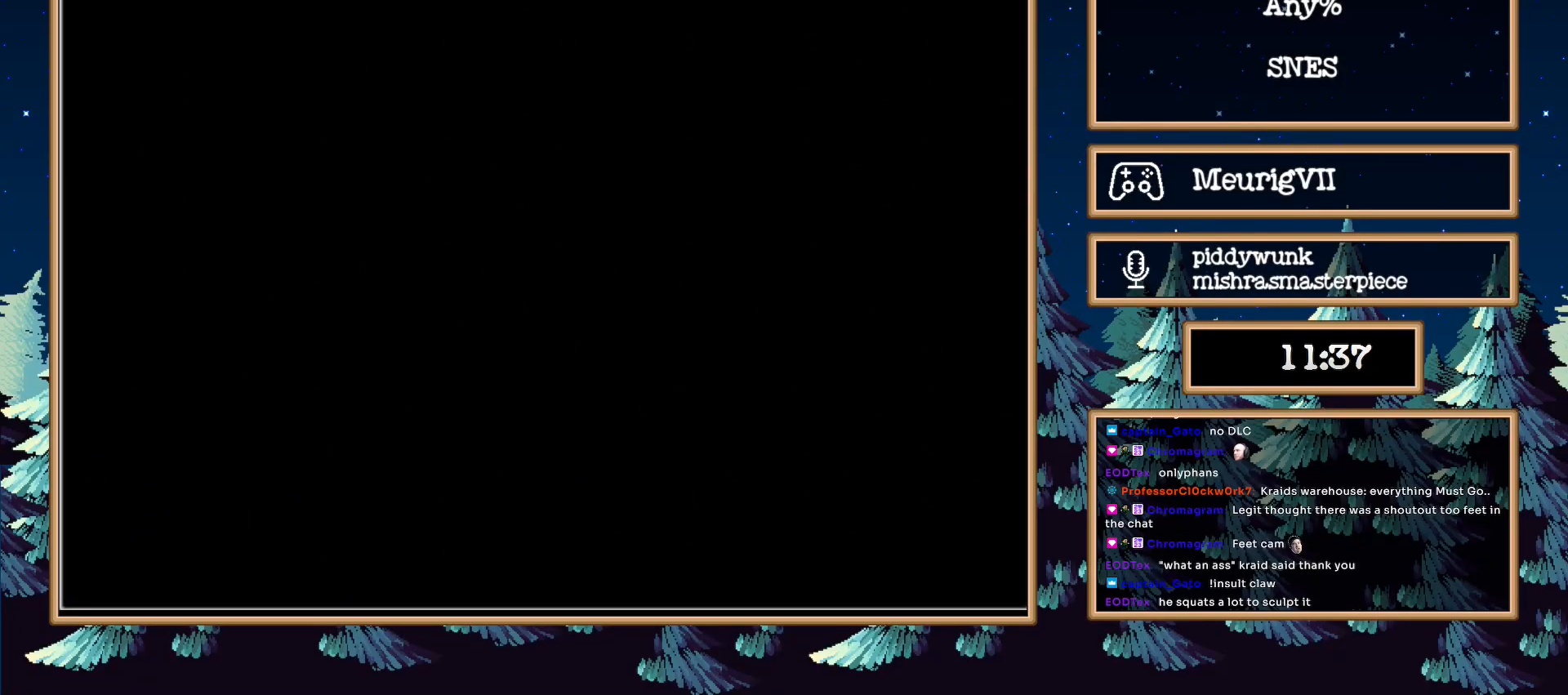
{"buttons": ["A", "B"], "events": []}
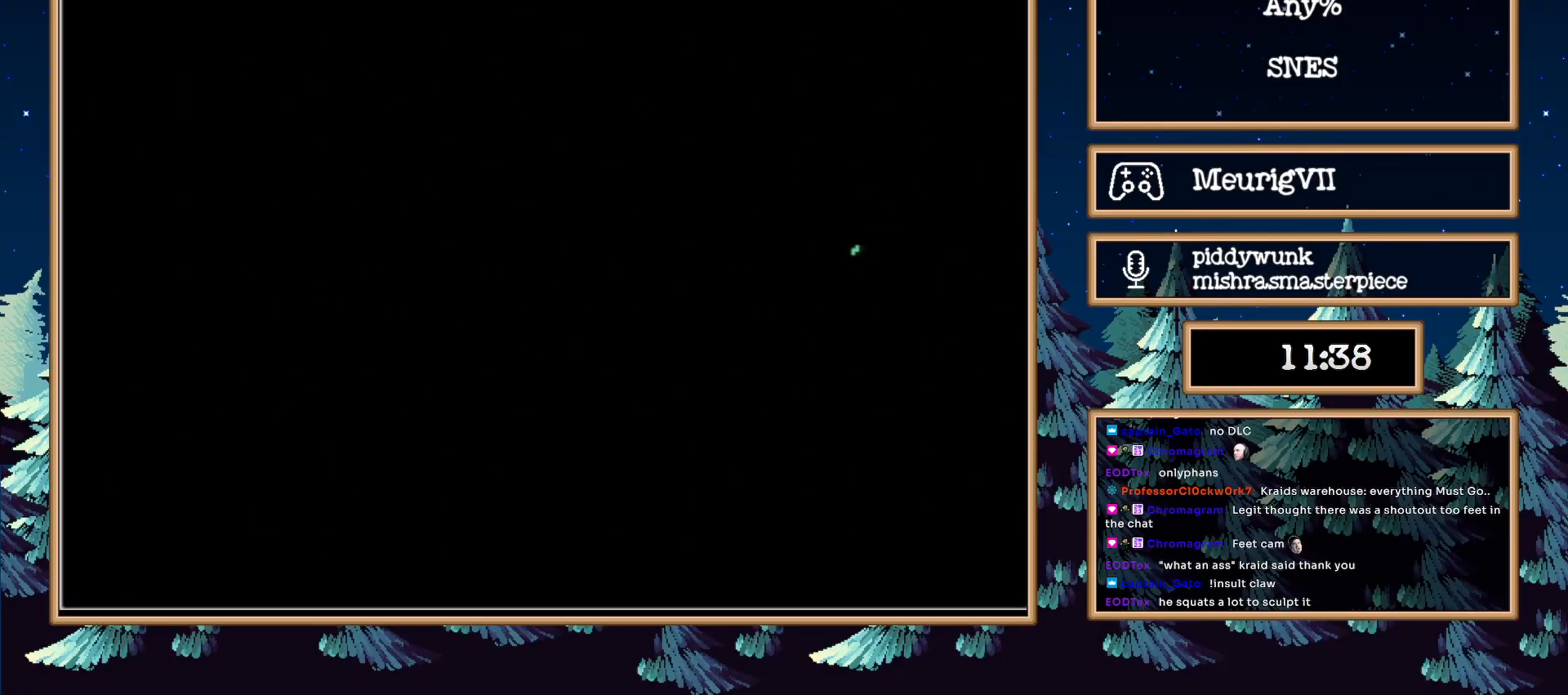
{"buttons": ["A", "B"], "events": []}
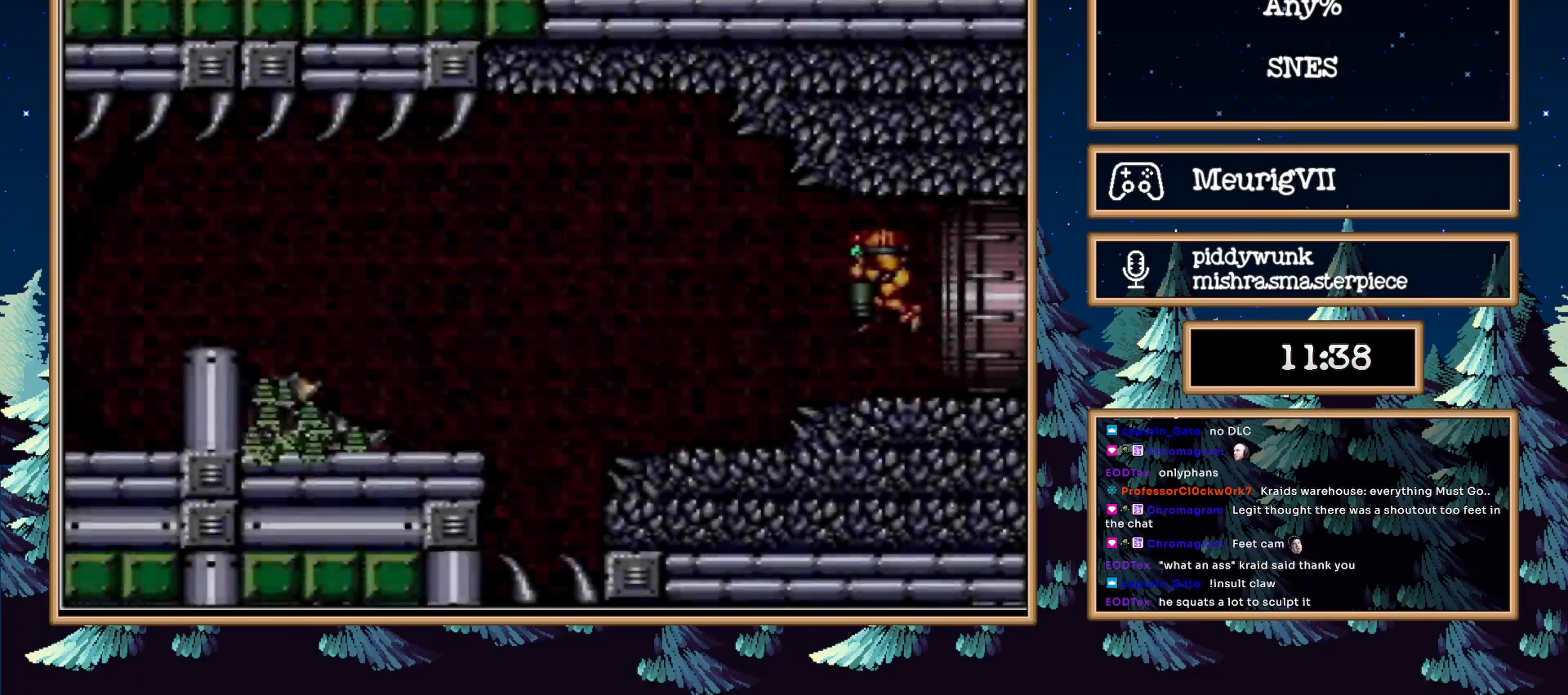
{"buttons": ["B", "DPAD_LEFT"], "events": [[217, "A", "up"], [233, "DPAD_LEFT", "down"]]}
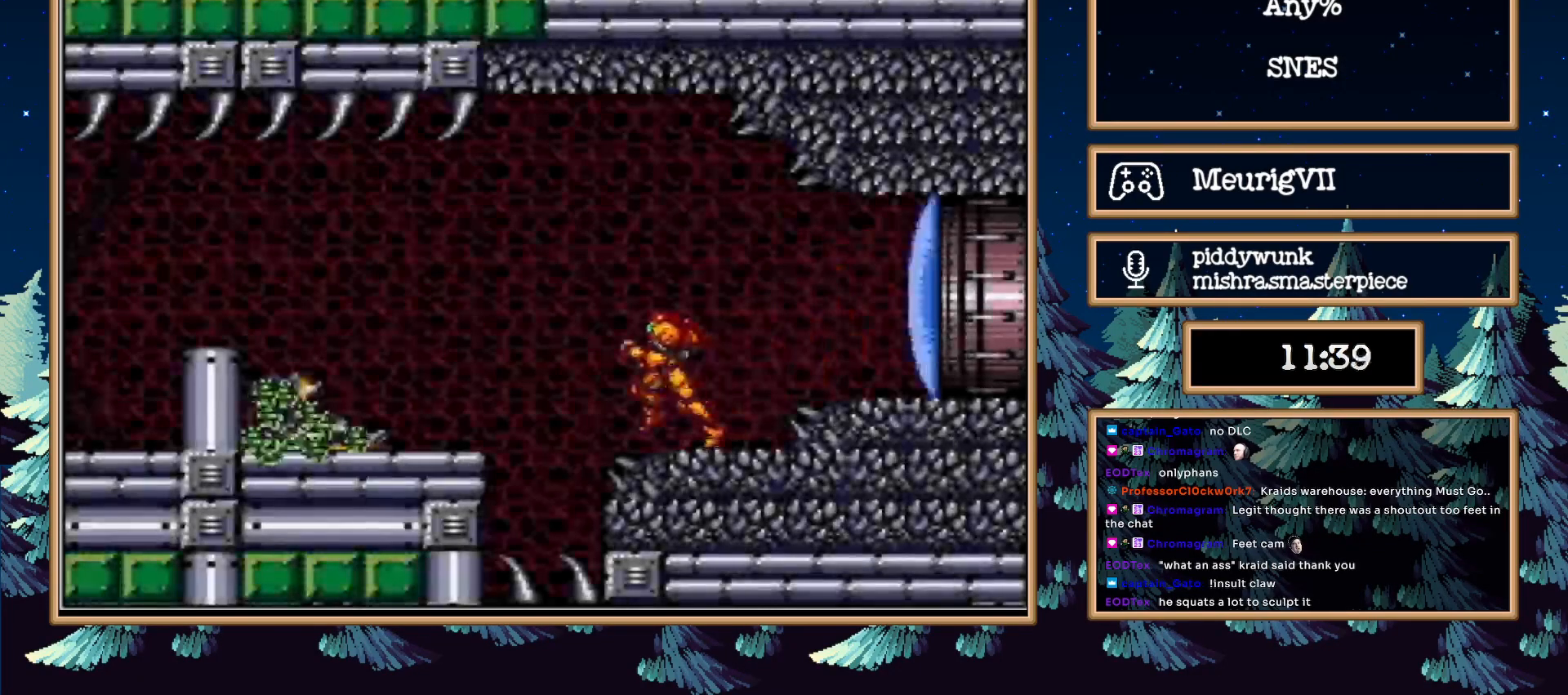
{"buttons": ["A", "B"], "events": [[67, "DPAD_DOWN", "down"], [100, "DPAD_LEFT", "up"], [167, "DPAD_LEFT", "down"], [250, "DPAD_DOWN", "up"], [433, "A", "down"], [500, "DPAD_LEFT", "up"]]}
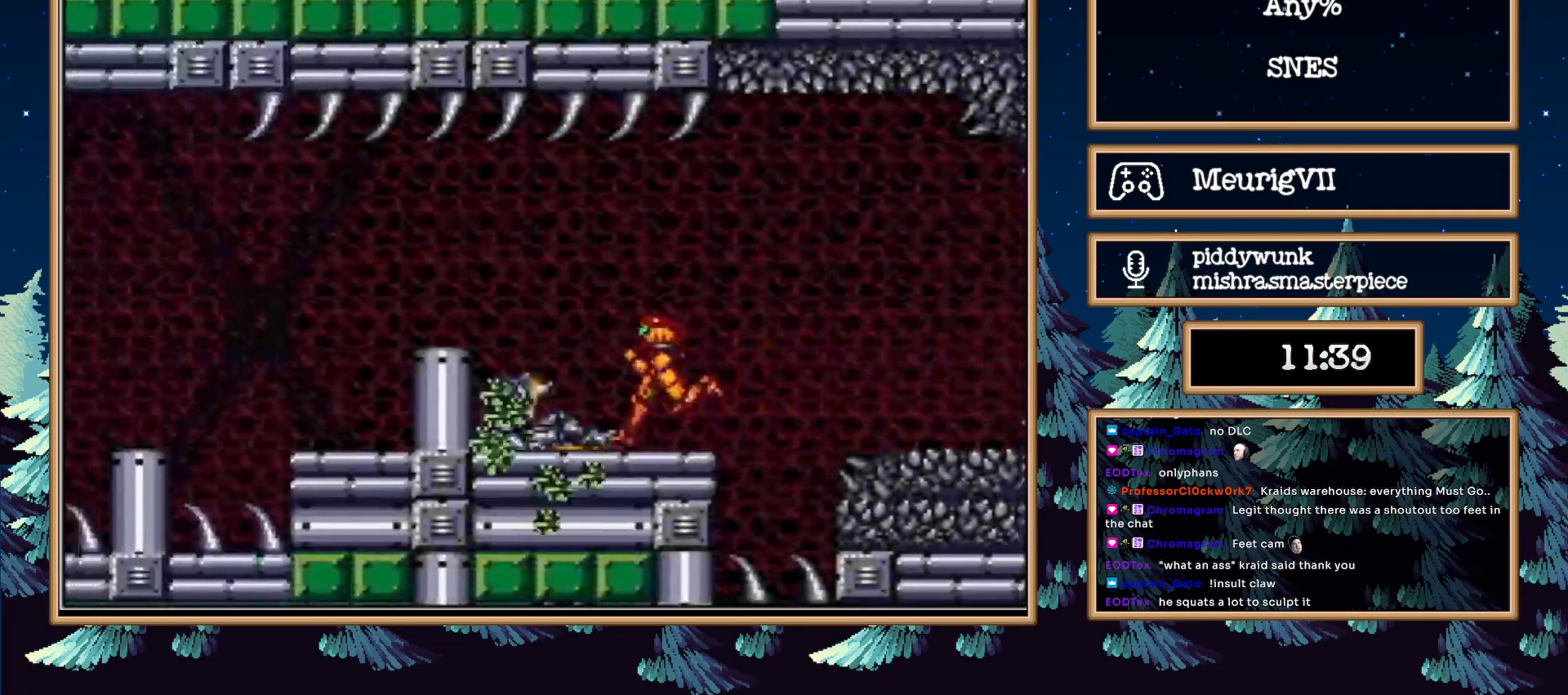
{"buttons": ["A", "B", "DPAD_LEFT"], "events": [[133, "DPAD_RIGHT", "down"], [233, "DPAD_LEFT", "down"], [250, "DPAD_RIGHT", "up"]]}